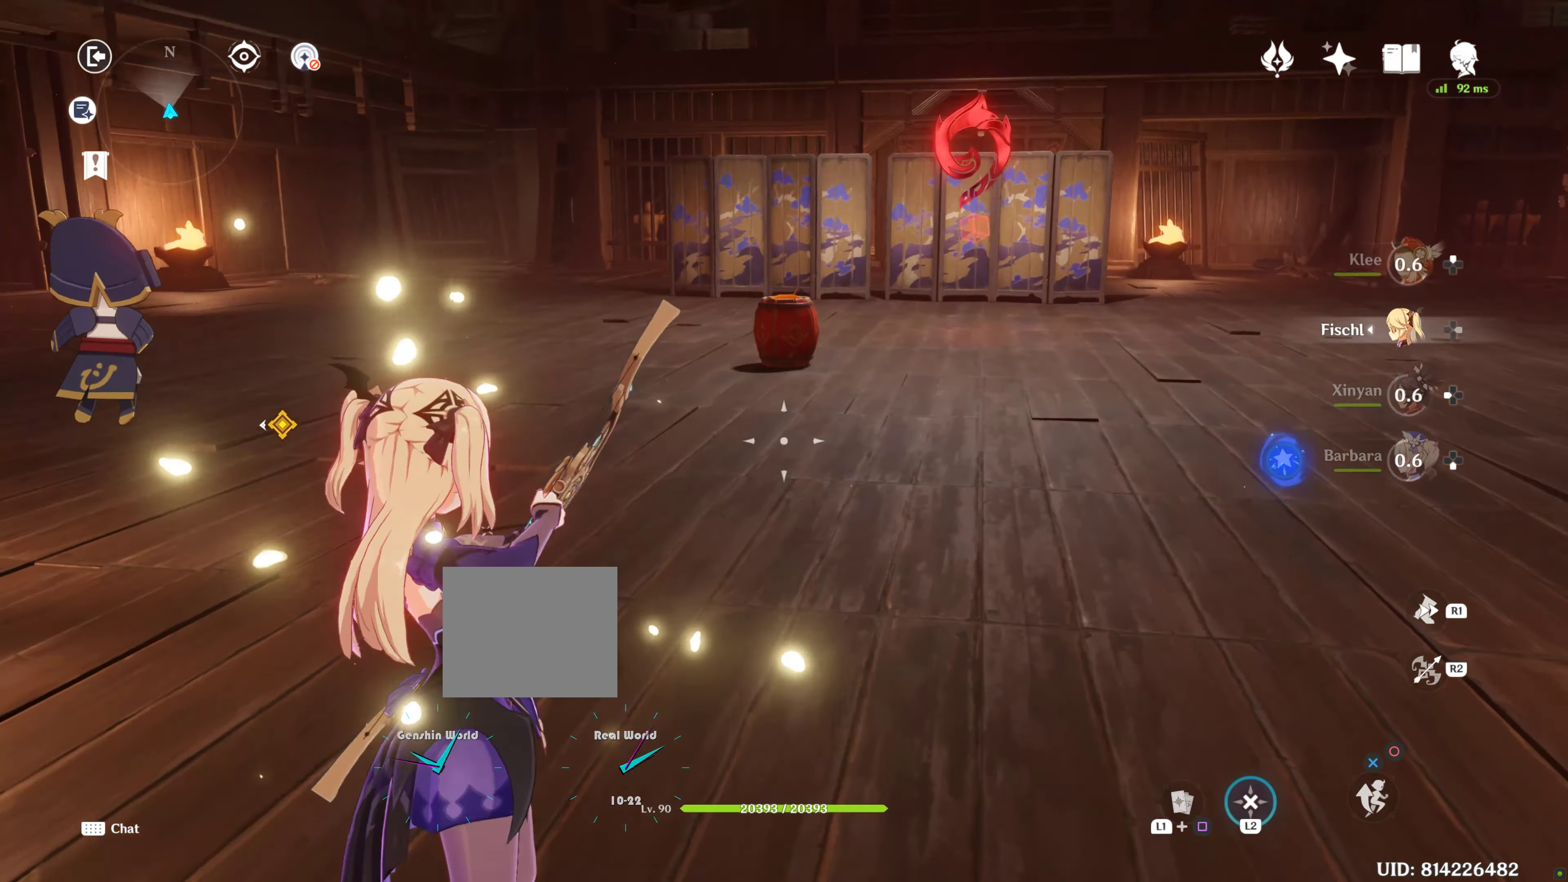
Gameplay with a controller (PlayStation layout); each line is a JSON object with the inputs held at the frame after it. "events" lists button and stick changes between this image and that frame as [ms after this image, input, new state], when the widget could be followed in between. Not read: L3 SELECT.
{"buttons": ["L2"], "left_stick": "down", "right_stick": "center", "events": [[17, "L1", "down"], [33, "TOUCHPAD", "down"], [117, "TOUCHPAD", "up"], [150, "L1", "up"], [217, "right_stick", "up"], [417, "right_stick", "center"]]}
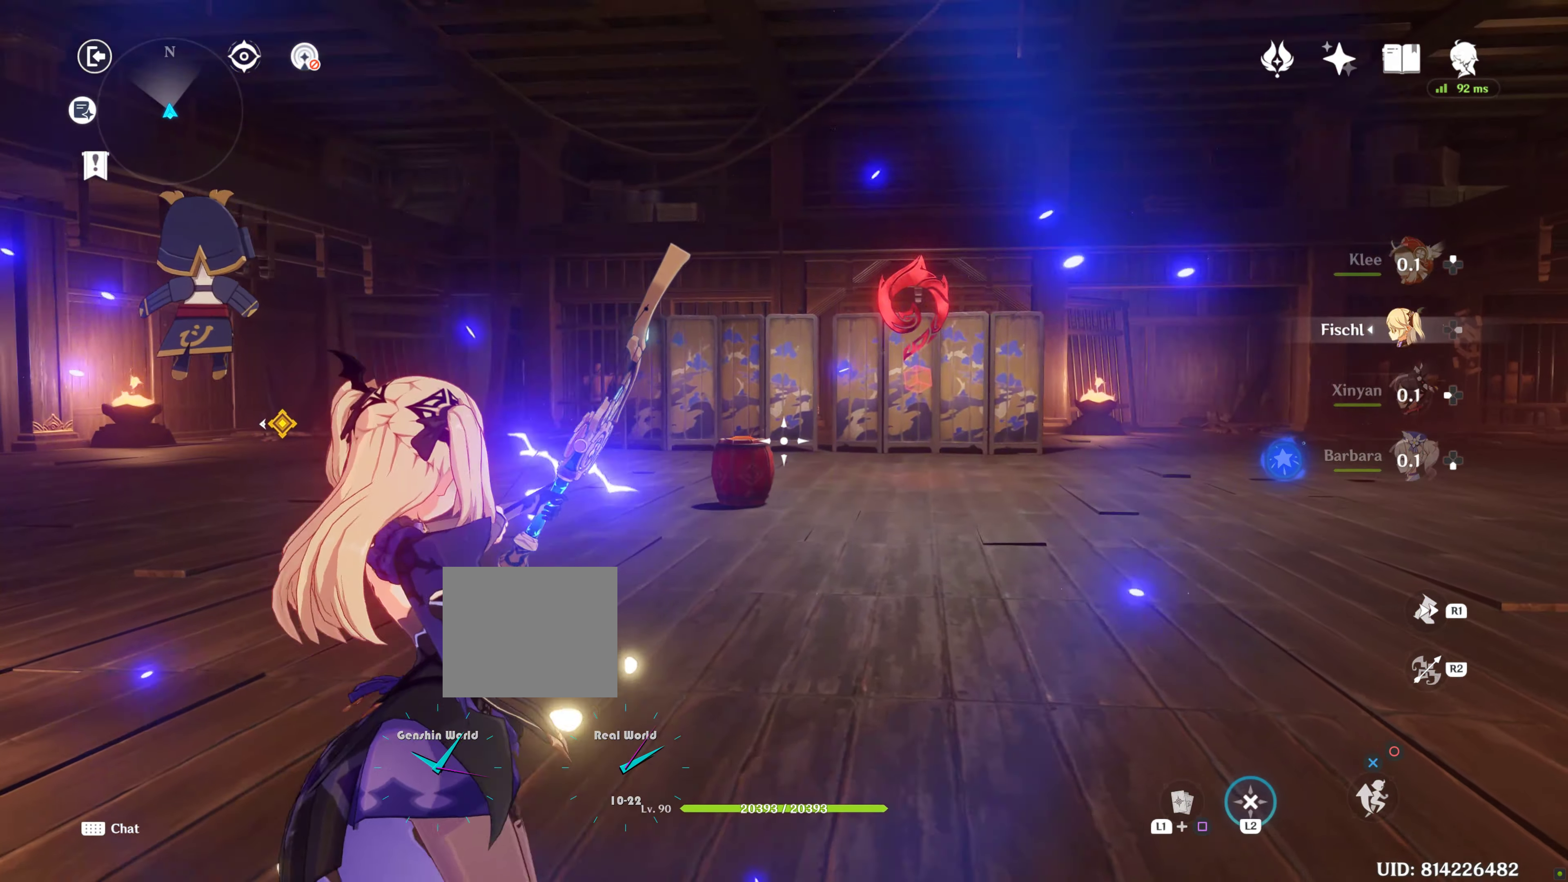
{"buttons": ["L1", "L2"], "left_stick": "center", "right_stick": "center", "events": [[267, "left_stick", "center"], [300, "right_stick", "down"], [367, "right_stick", "center"], [433, "L1", "down"]]}
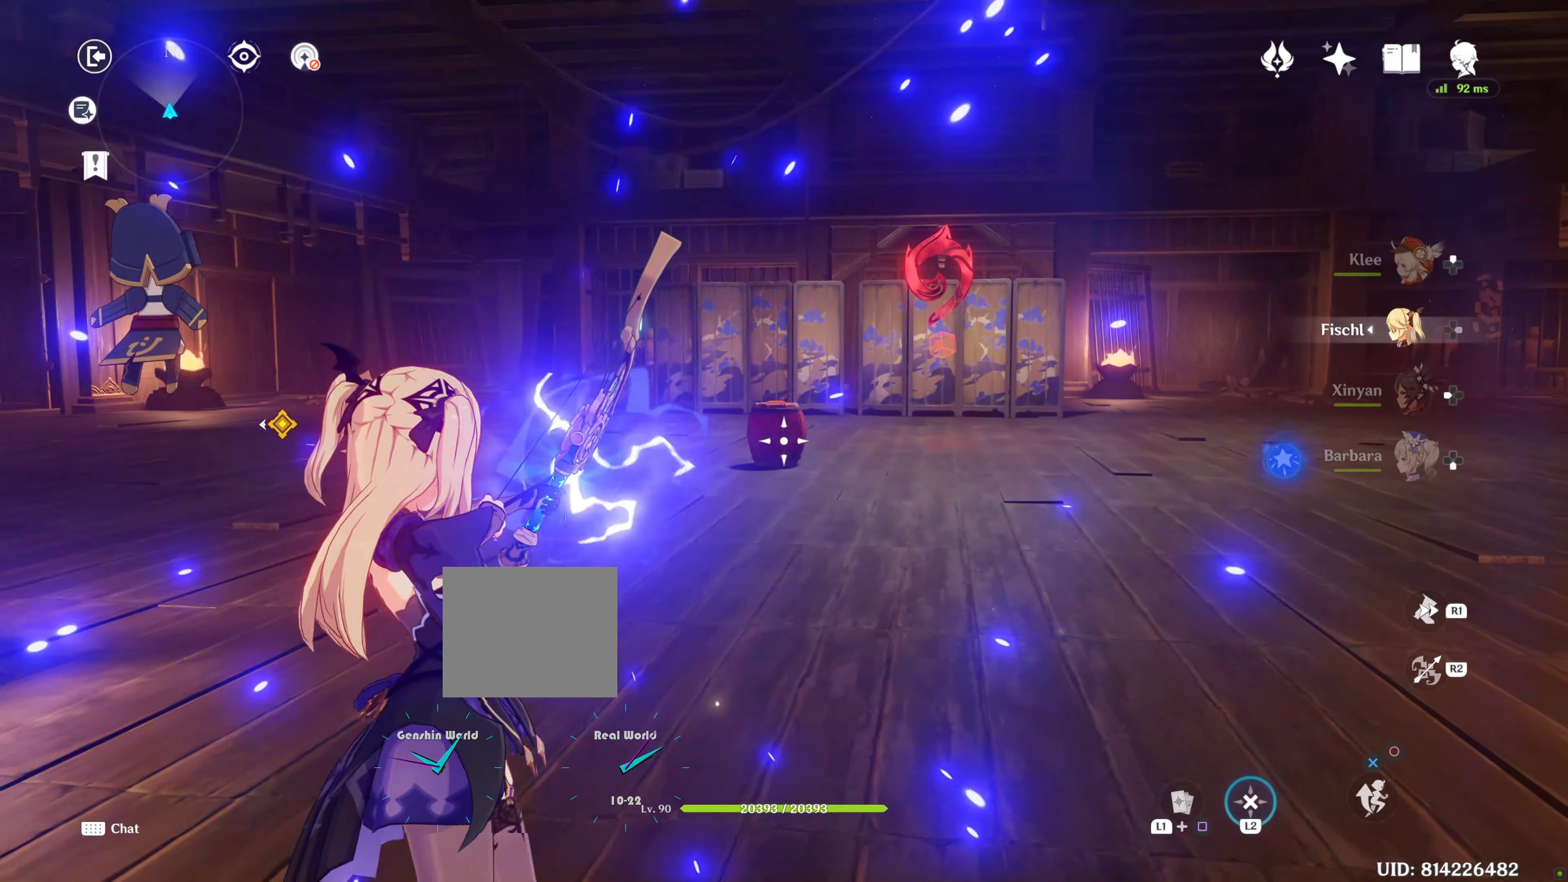
{"buttons": ["L2"], "left_stick": "center", "right_stick": "center", "events": [[67, "L1", "up"], [200, "R2", "down"], [267, "R2", "up"]]}
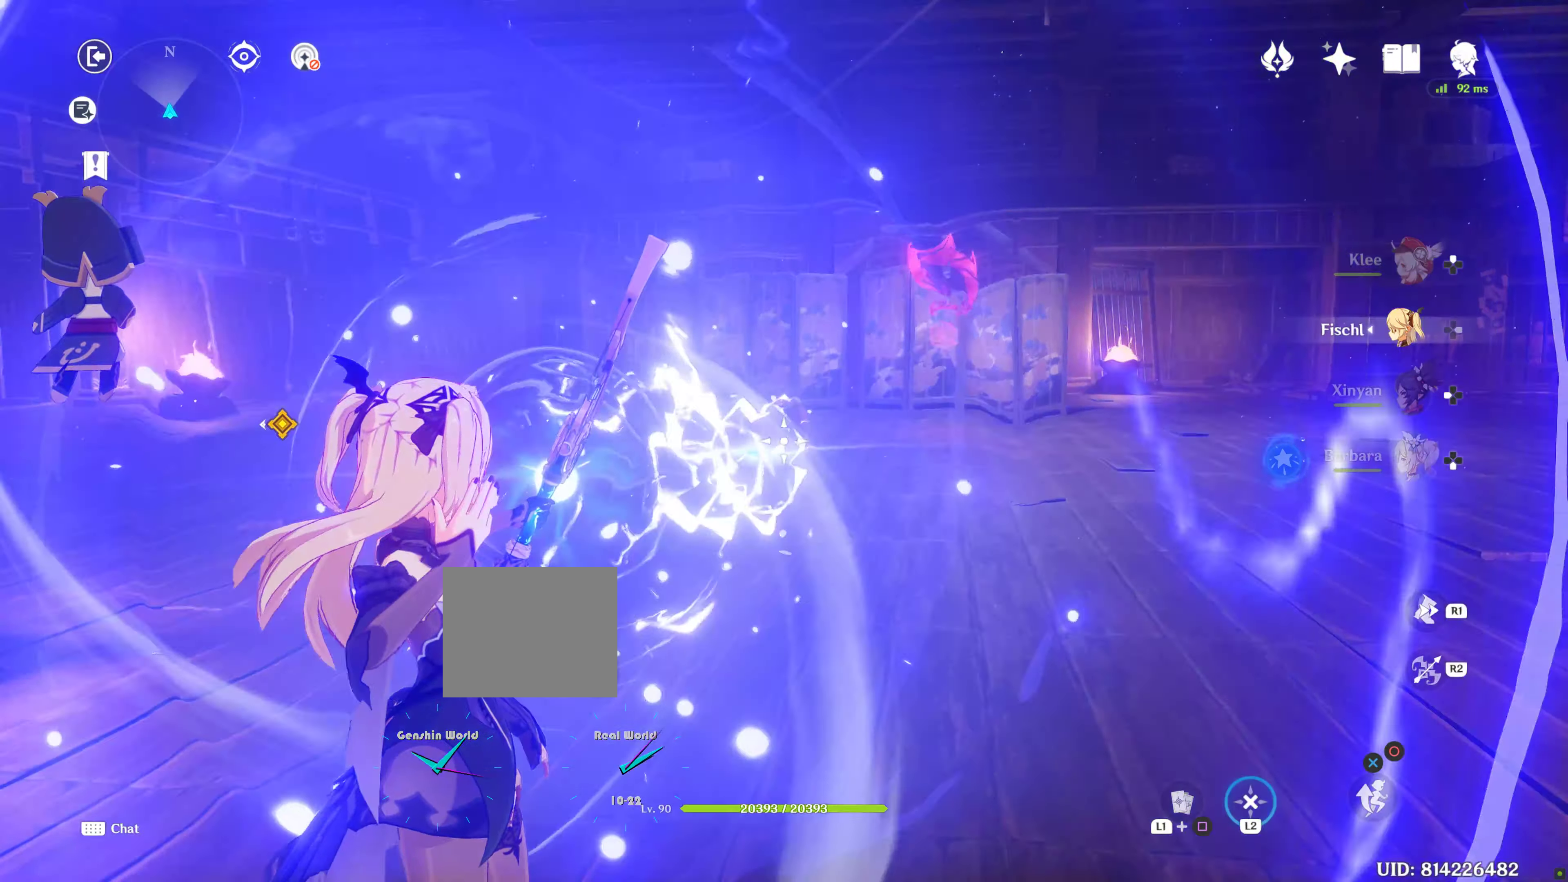
{"buttons": [], "left_stick": "center", "right_stick": "center", "events": [[117, "L2", "up"]]}
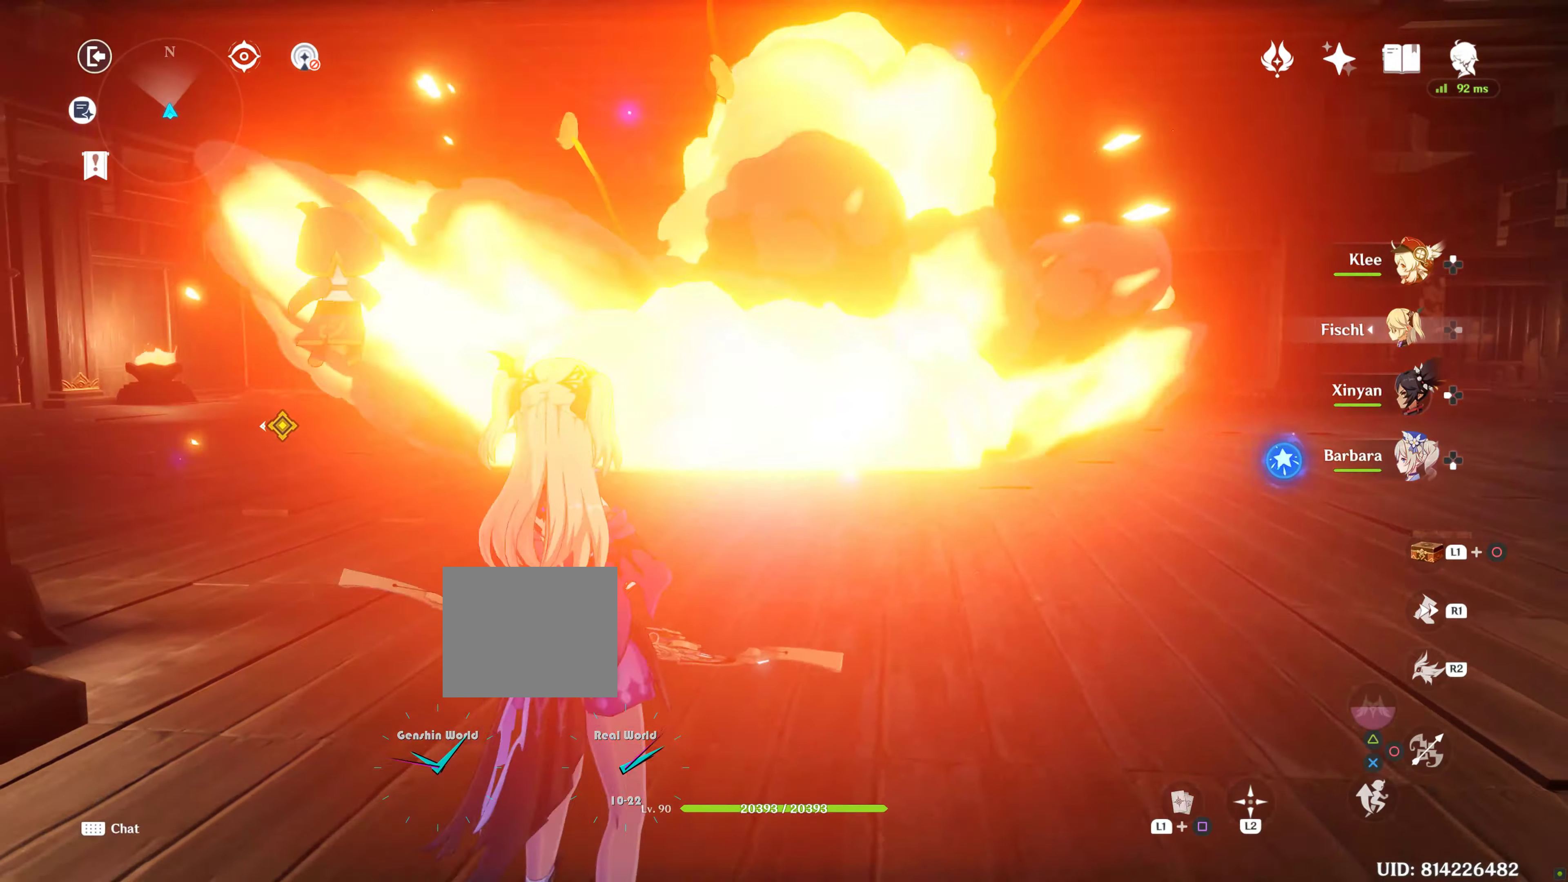
{"buttons": [], "left_stick": "up", "right_stick": "down-right", "events": [[17, "left_stick", "right"], [234, "R1", "down"], [234, "left_stick", "up-right"], [334, "R1", "up"], [334, "left_stick", "up"], [334, "right_stick", "down-right"], [484, "CROSS", "down"], [500, "CROSS", "up"]]}
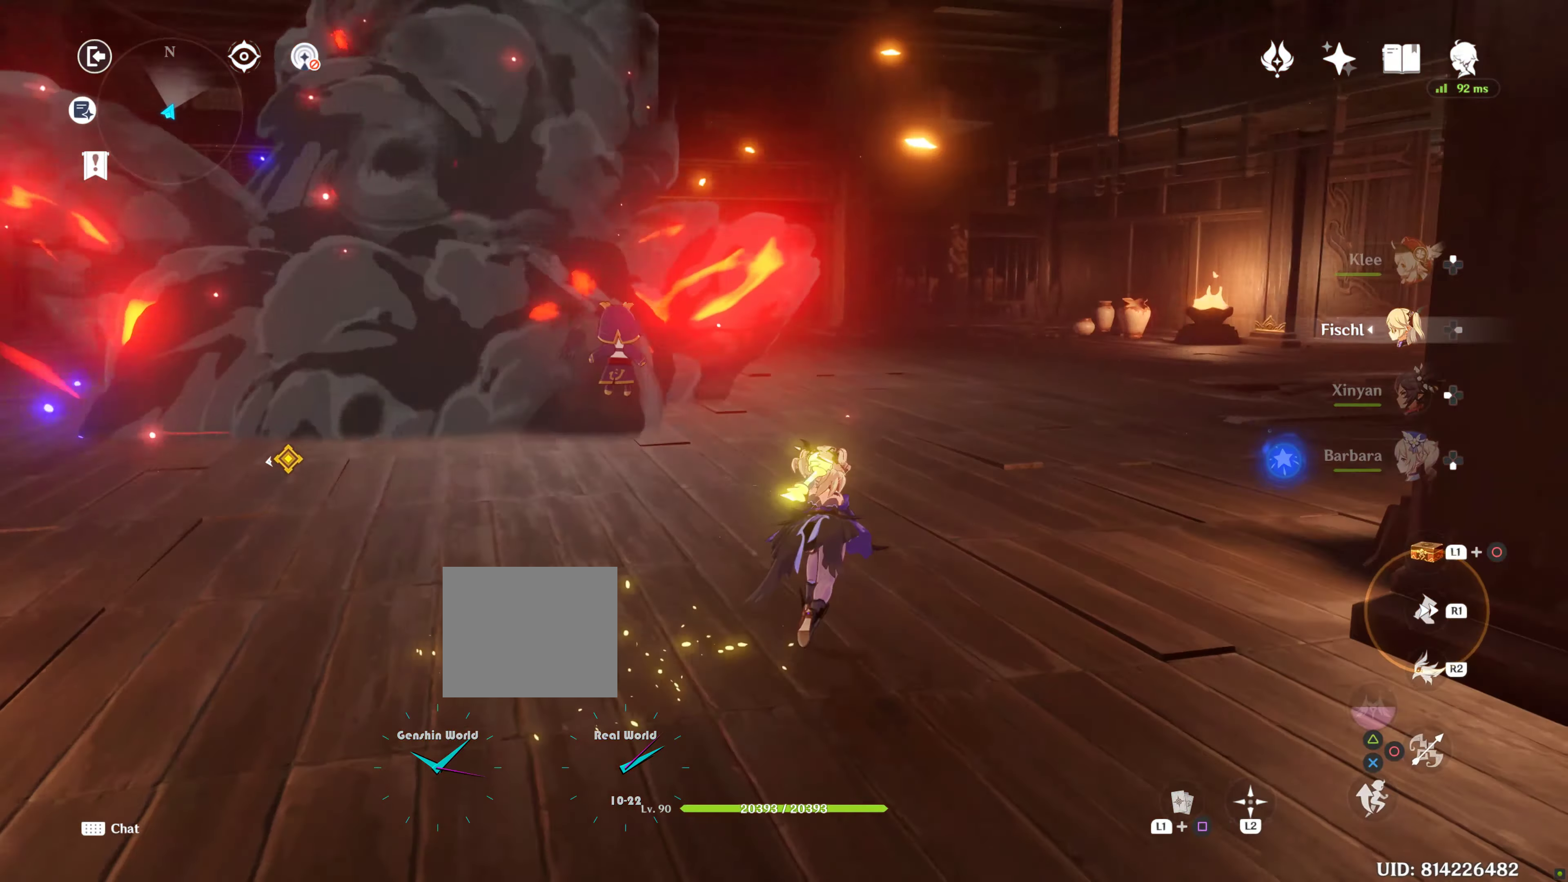
{"buttons": ["R1"], "left_stick": "up", "right_stick": "center", "events": [[134, "right_stick", "center"], [434, "R1", "down"]]}
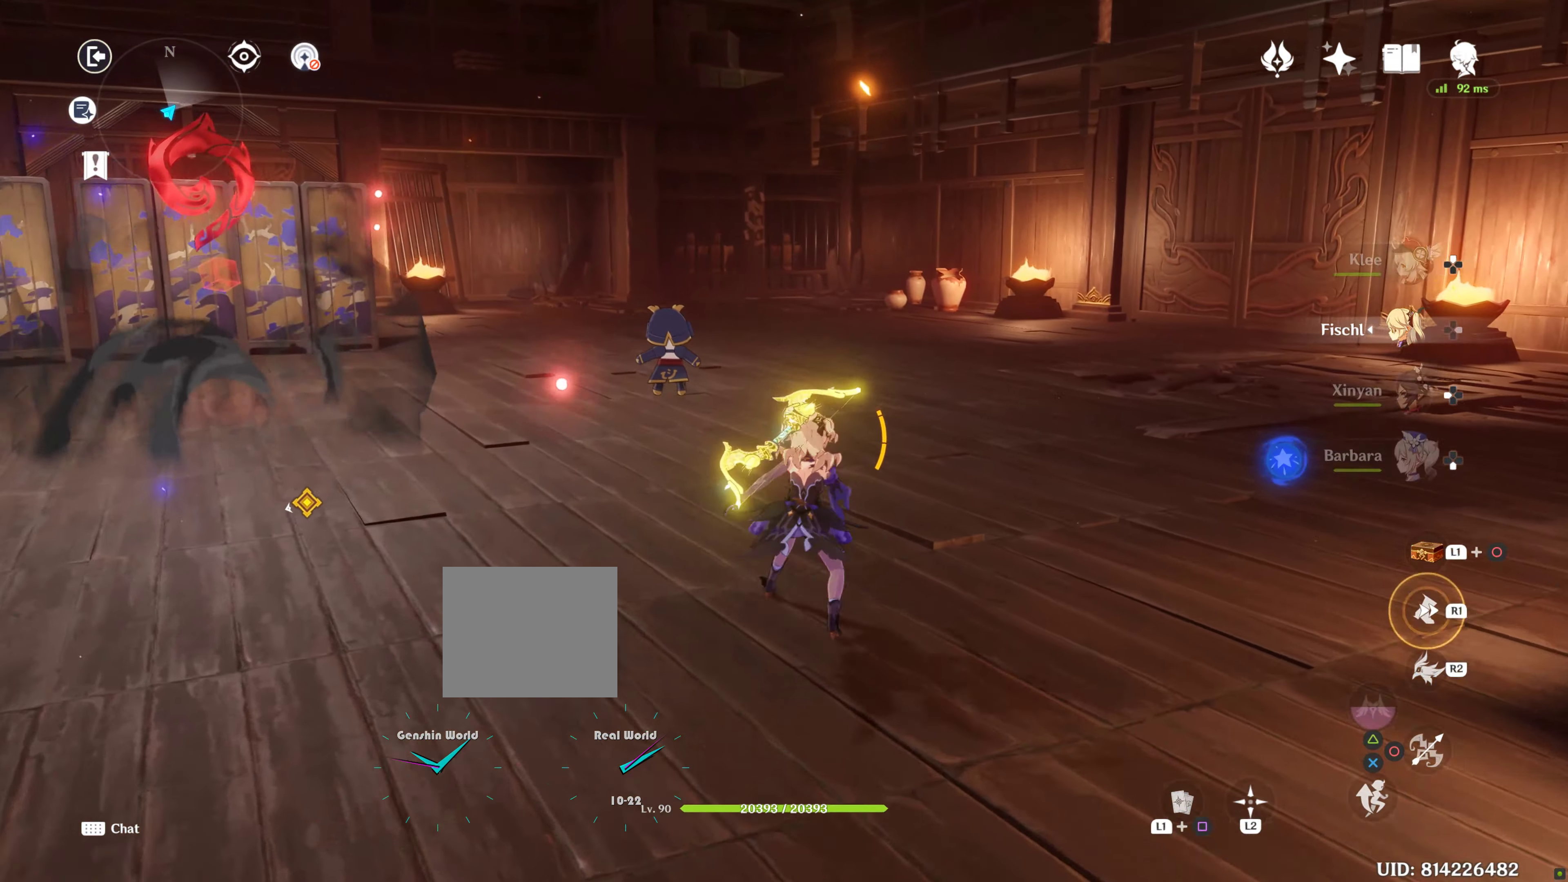
{"buttons": [], "left_stick": "up-right", "right_stick": "left", "events": [[184, "R1", "up"], [234, "left_stick", "up-right"], [234, "right_stick", "left"]]}
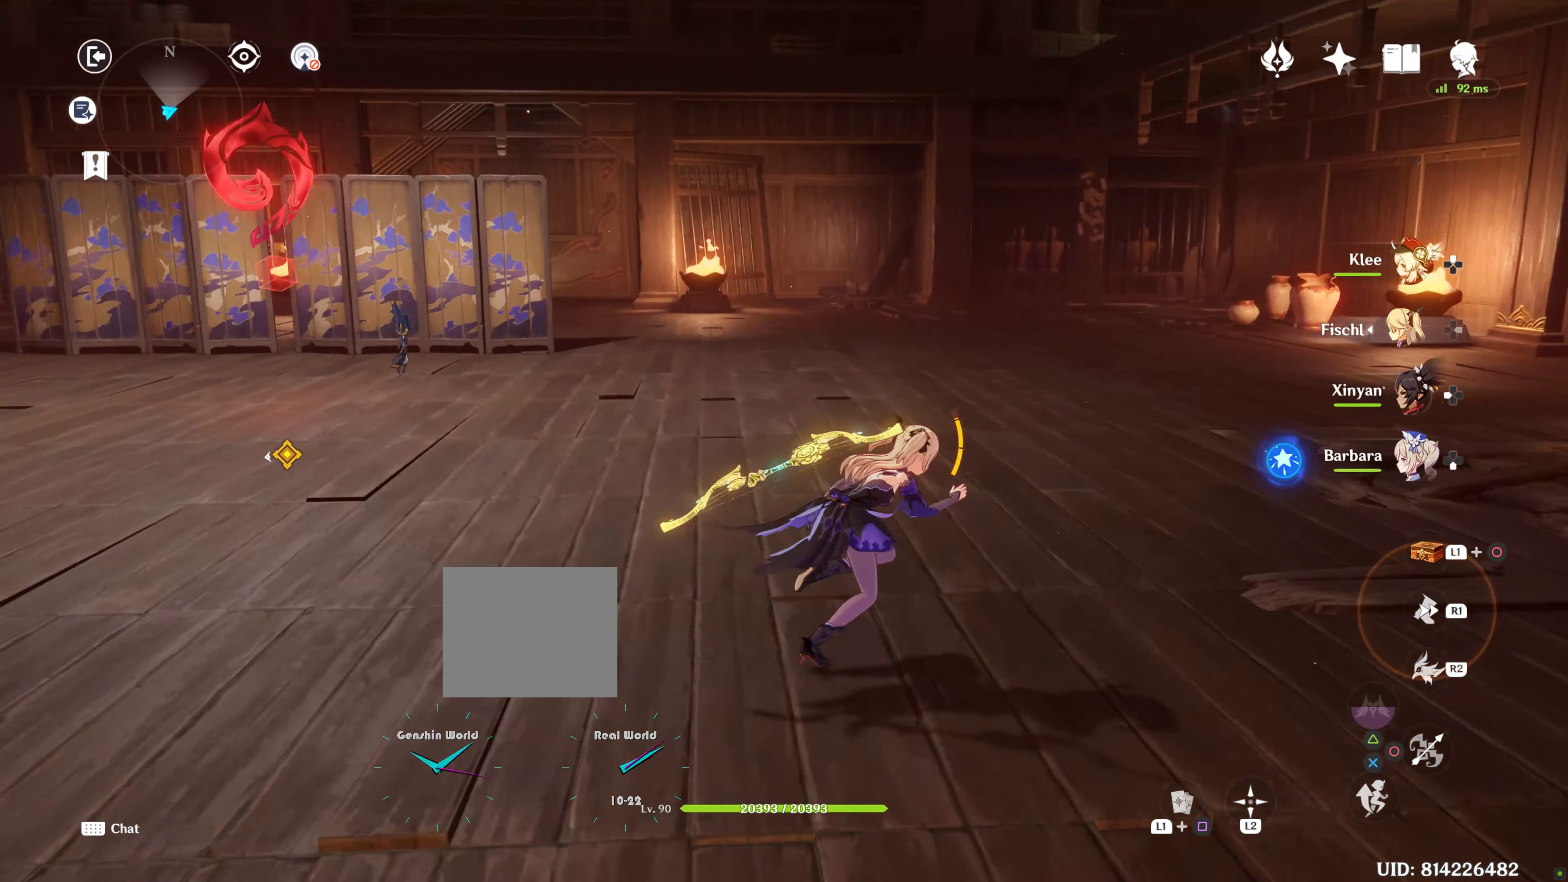
{"buttons": [], "left_stick": "up-right", "right_stick": "left", "events": [[134, "right_stick", "center"], [384, "right_stick", "left"]]}
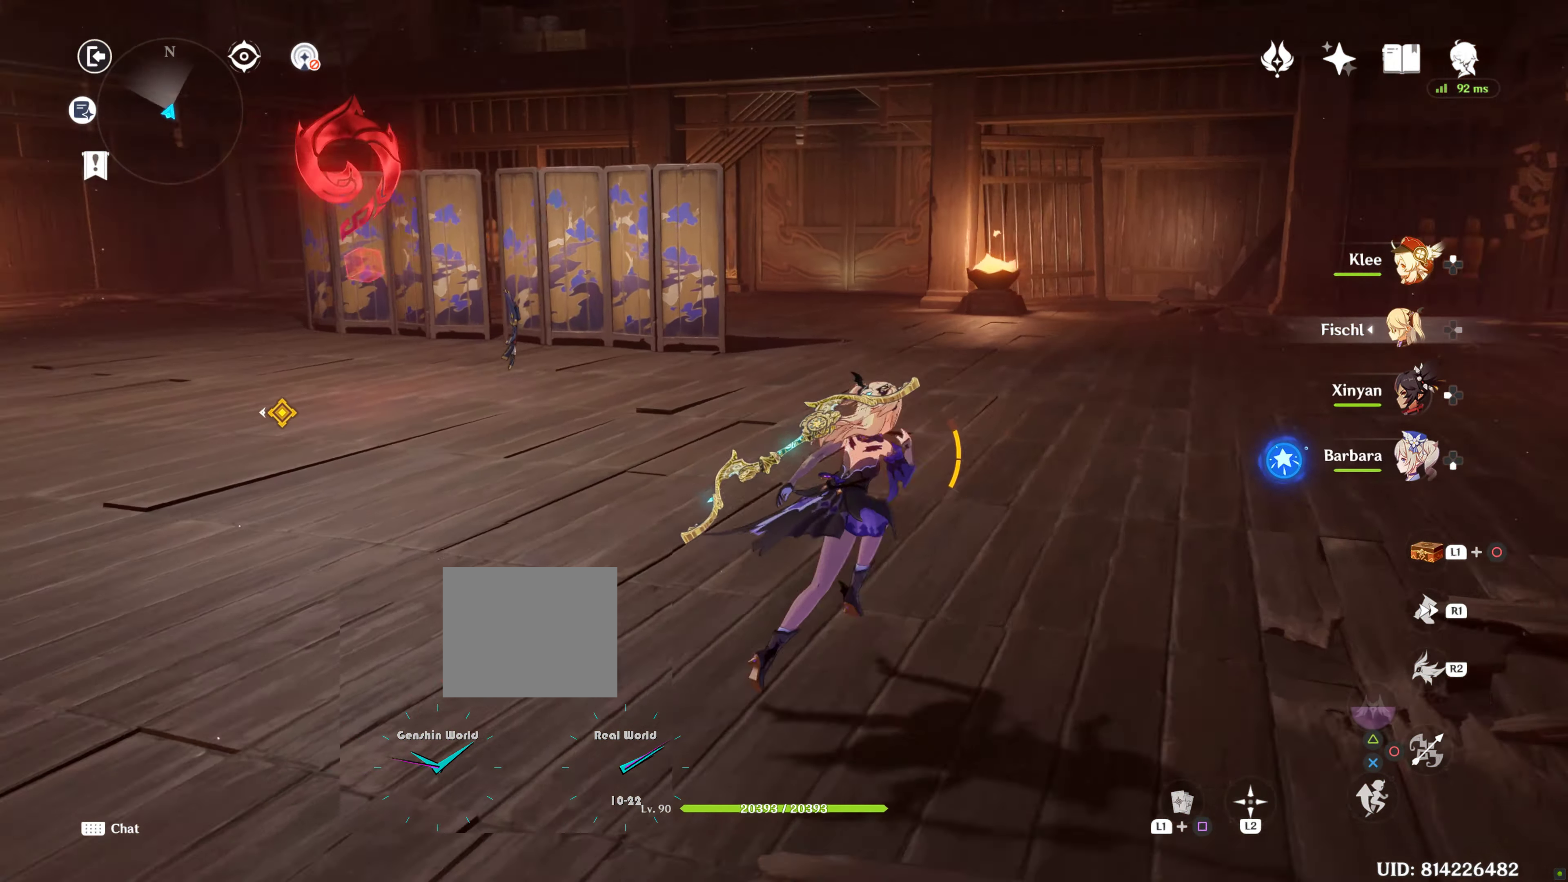
{"buttons": ["R1"], "left_stick": "up-right", "right_stick": "center", "events": [[117, "right_stick", "center"], [400, "R1", "down"]]}
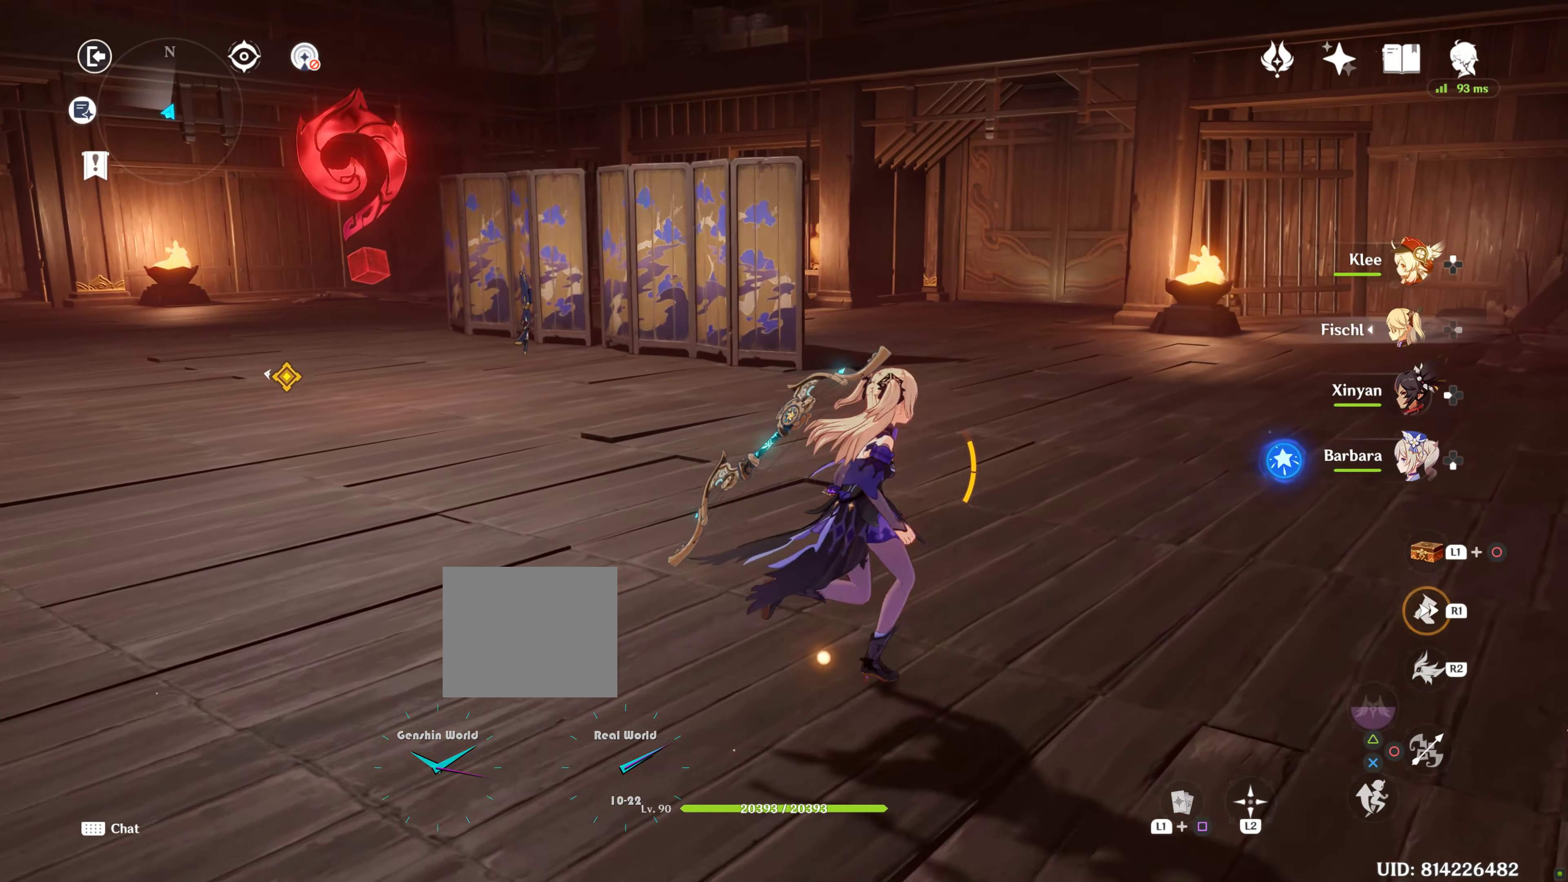
{"buttons": [], "left_stick": "up-right", "right_stick": "left", "events": [[34, "R1", "up"], [84, "right_stick", "left"]]}
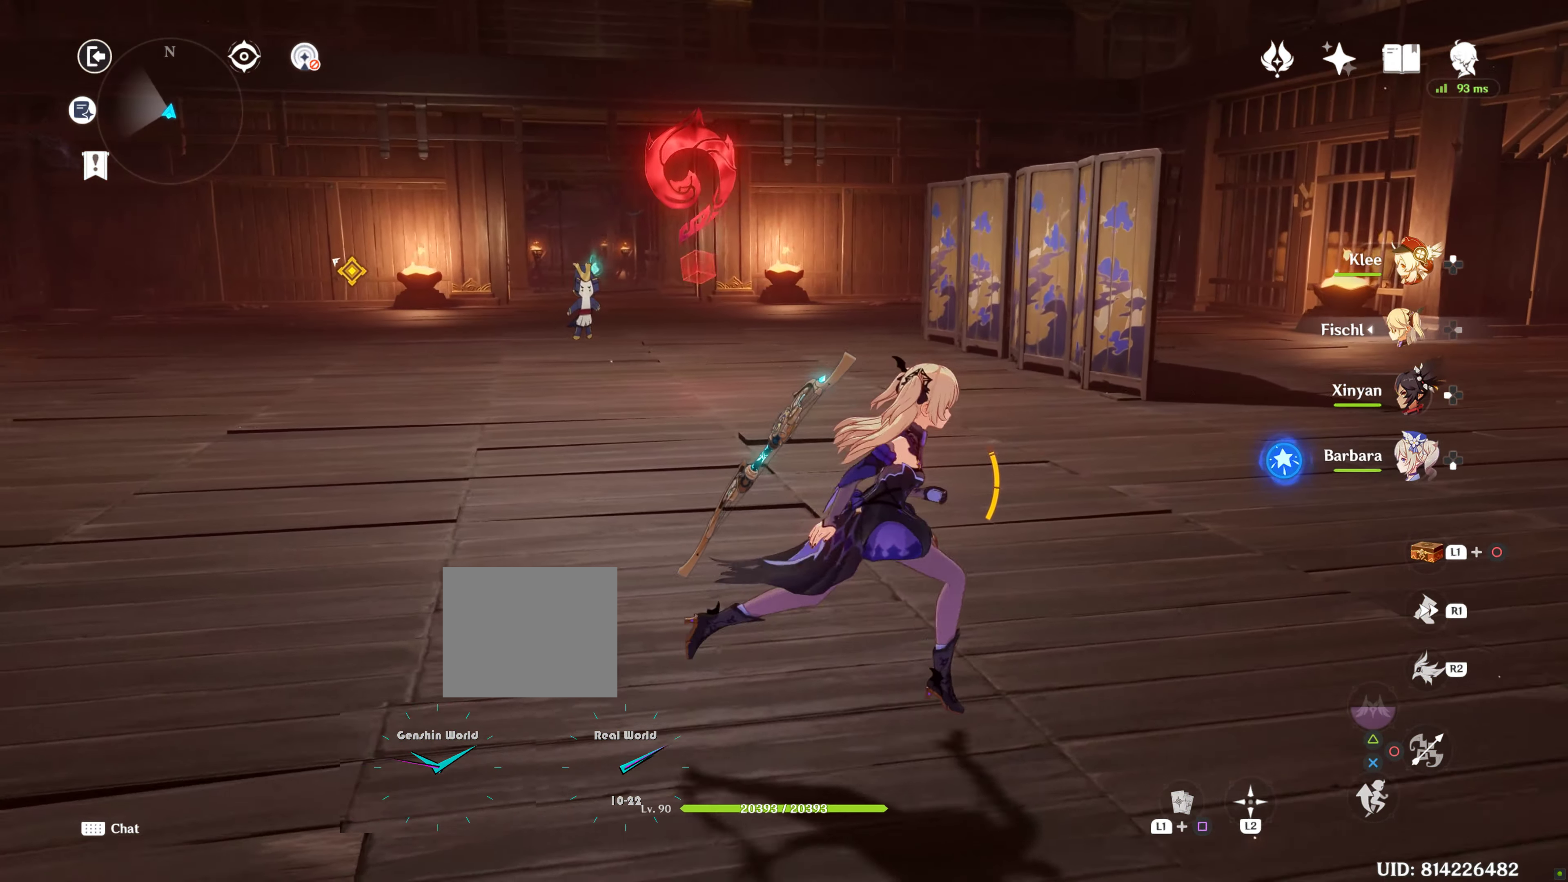
{"buttons": [], "left_stick": "up", "right_stick": "center", "events": [[284, "right_stick", "center"], [317, "left_stick", "up"]]}
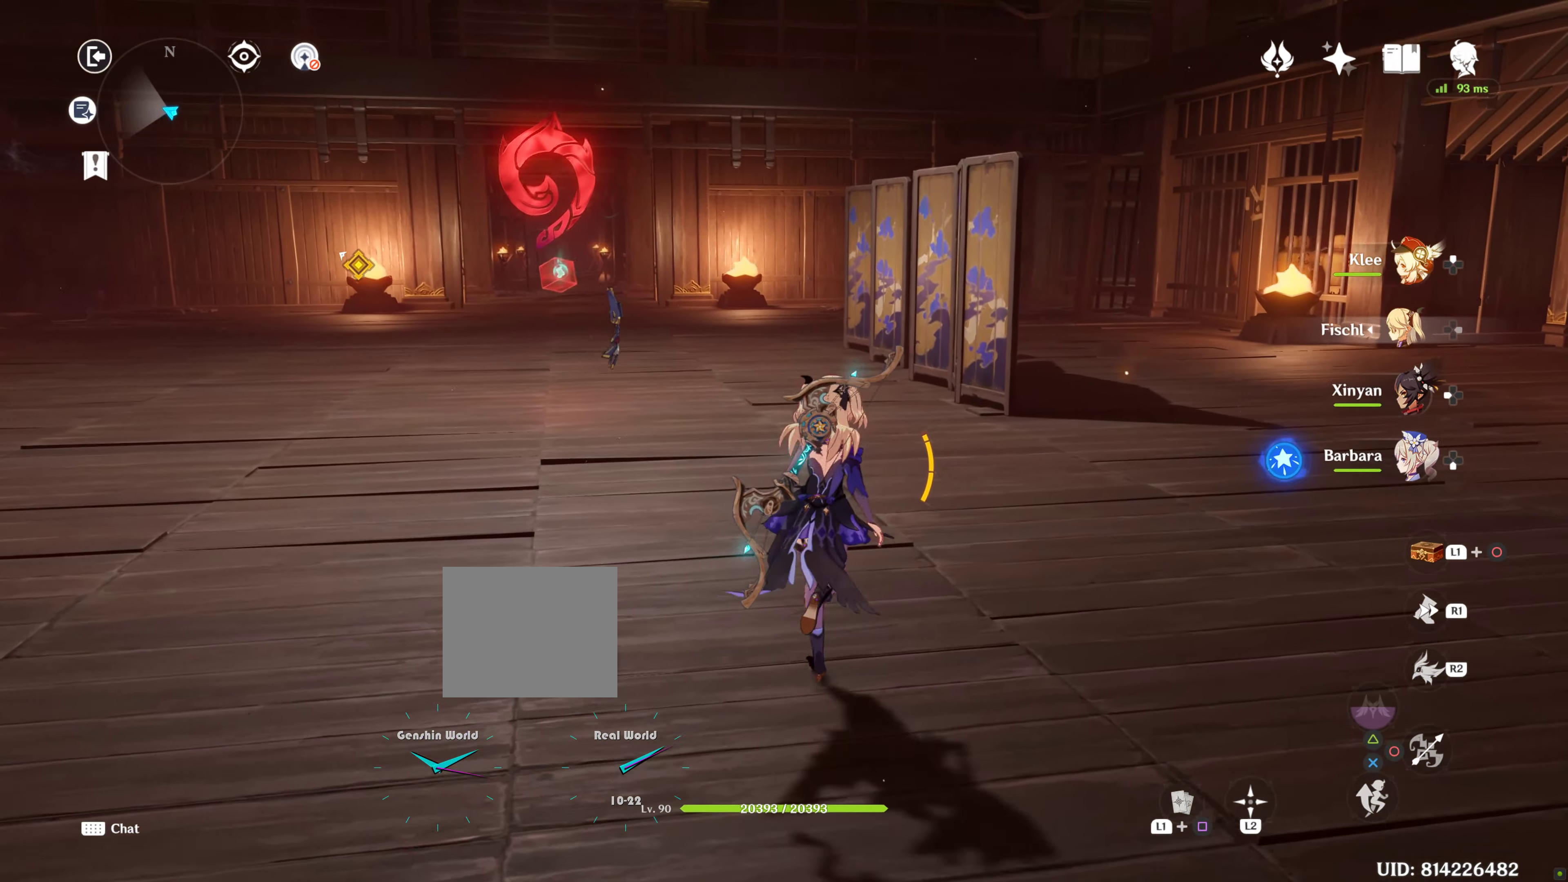
{"buttons": ["R1"], "left_stick": "right", "right_stick": "left", "events": [[117, "left_stick", "right"], [434, "R1", "down"], [434, "right_stick", "left"]]}
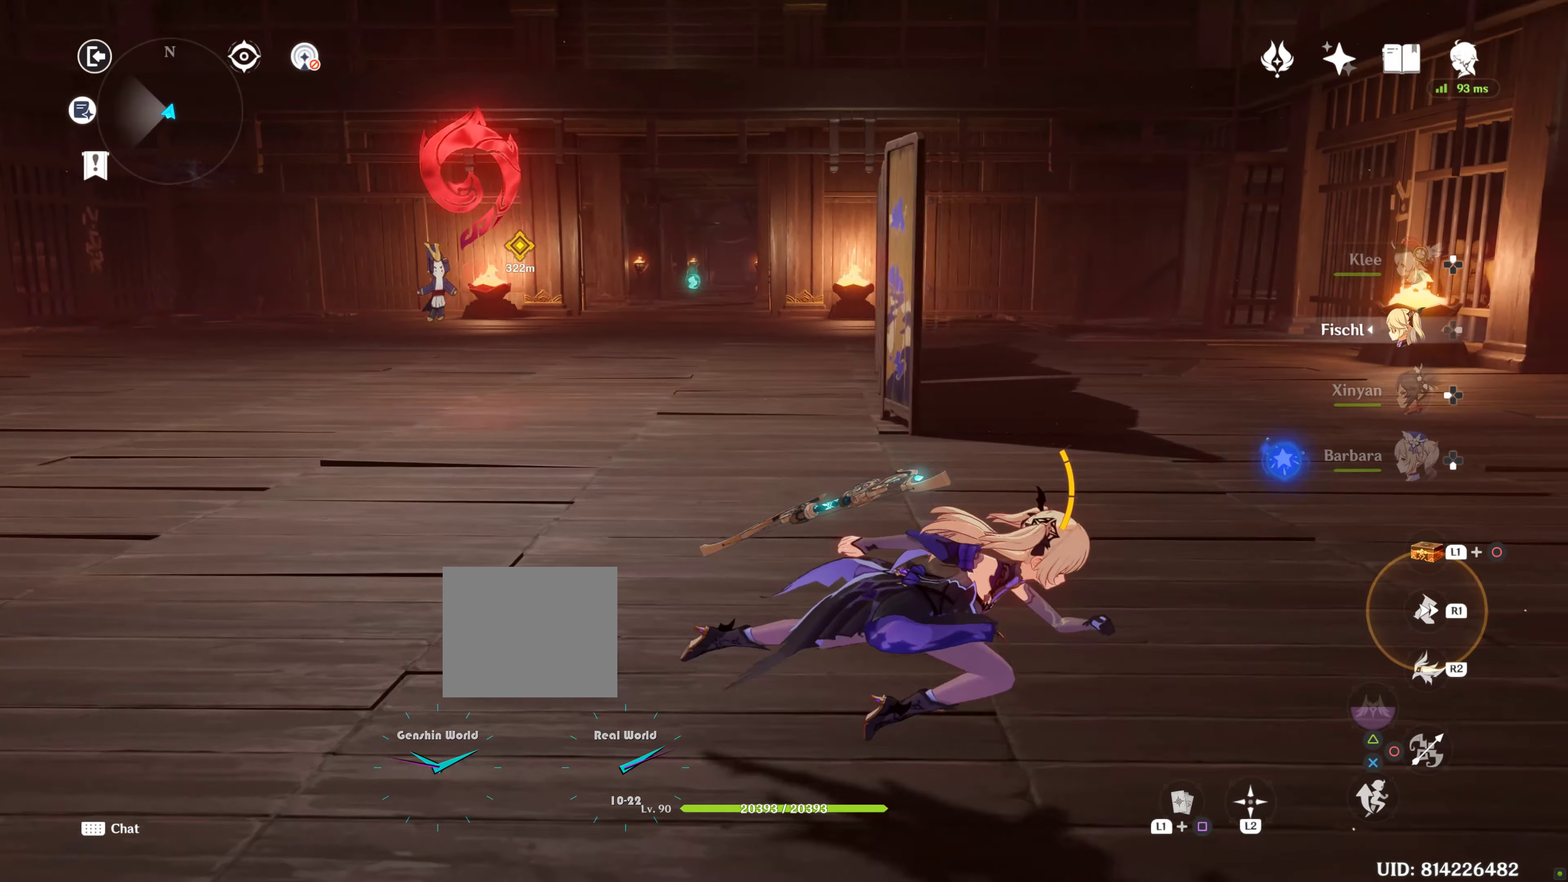
{"buttons": ["R1"], "left_stick": "up-left", "right_stick": "center", "events": [[67, "R1", "up"], [67, "right_stick", "center"], [134, "left_stick", "center"], [184, "left_stick", "left"], [400, "left_stick", "up-left"], [450, "R1", "down"]]}
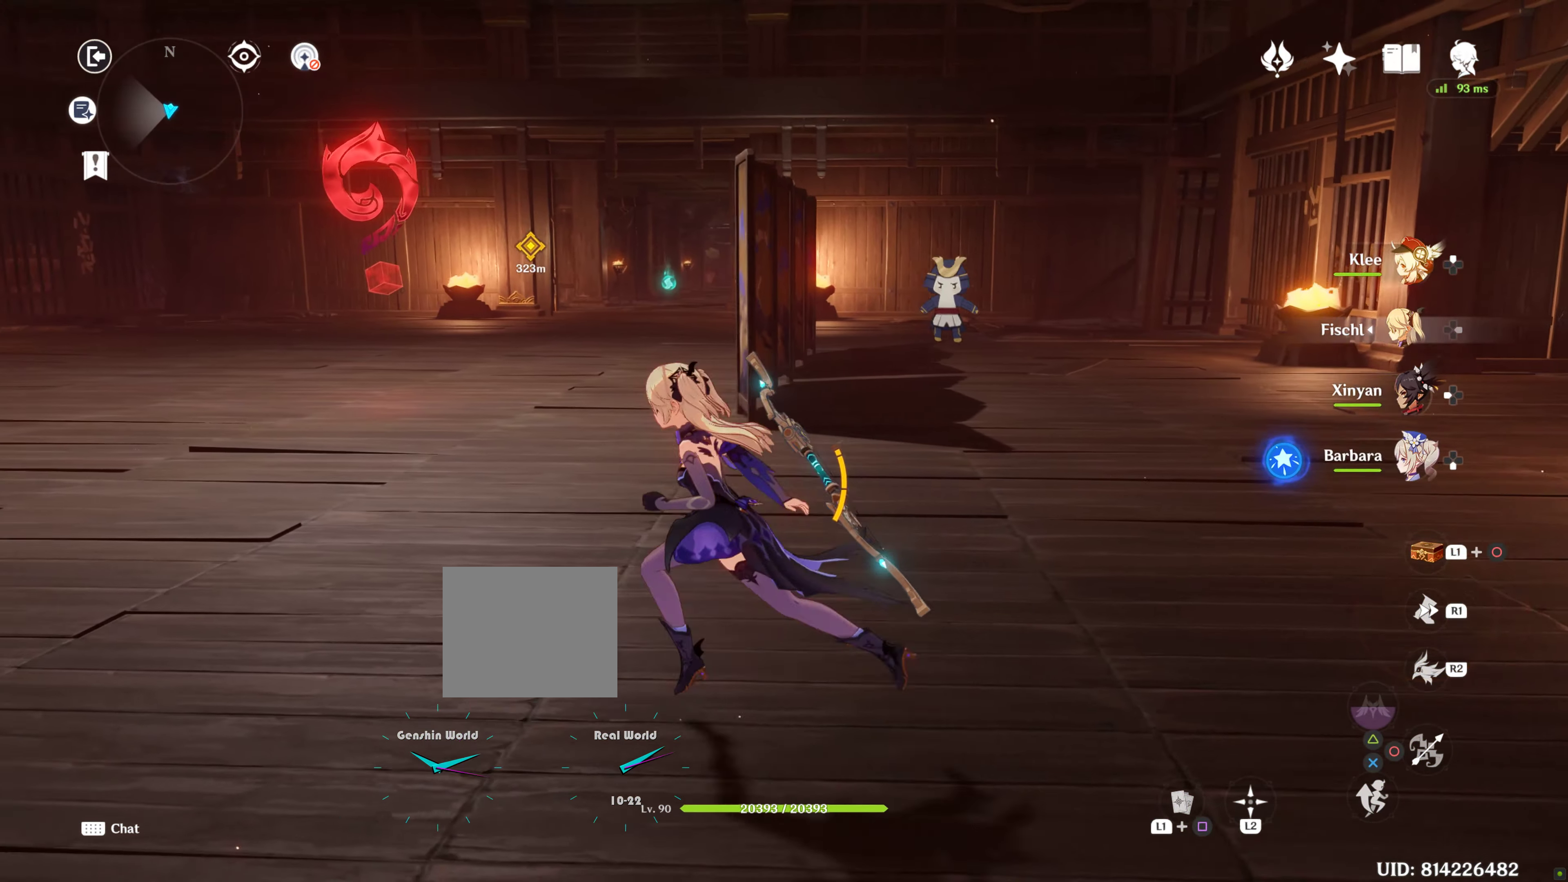
{"buttons": [], "left_stick": "down-left", "right_stick": "right", "events": [[84, "R1", "up"], [100, "left_stick", "left"], [100, "right_stick", "right"], [383, "left_stick", "down-left"]]}
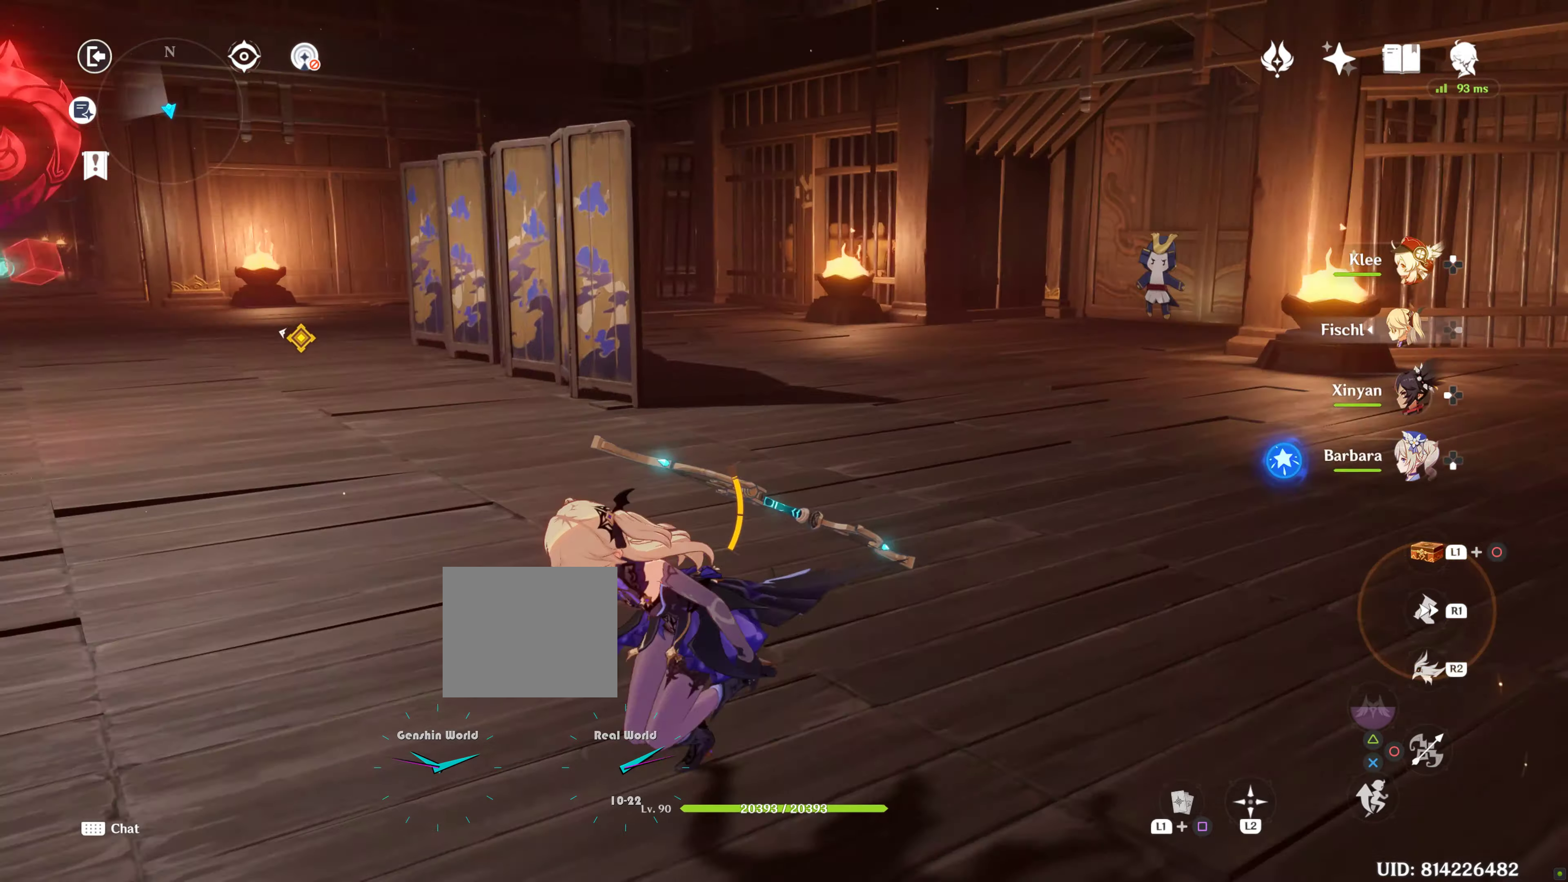
{"buttons": [], "left_stick": "up", "right_stick": "left", "events": [[83, "right_stick", "center"], [116, "left_stick", "up-left"], [350, "right_stick", "left"], [383, "left_stick", "up"]]}
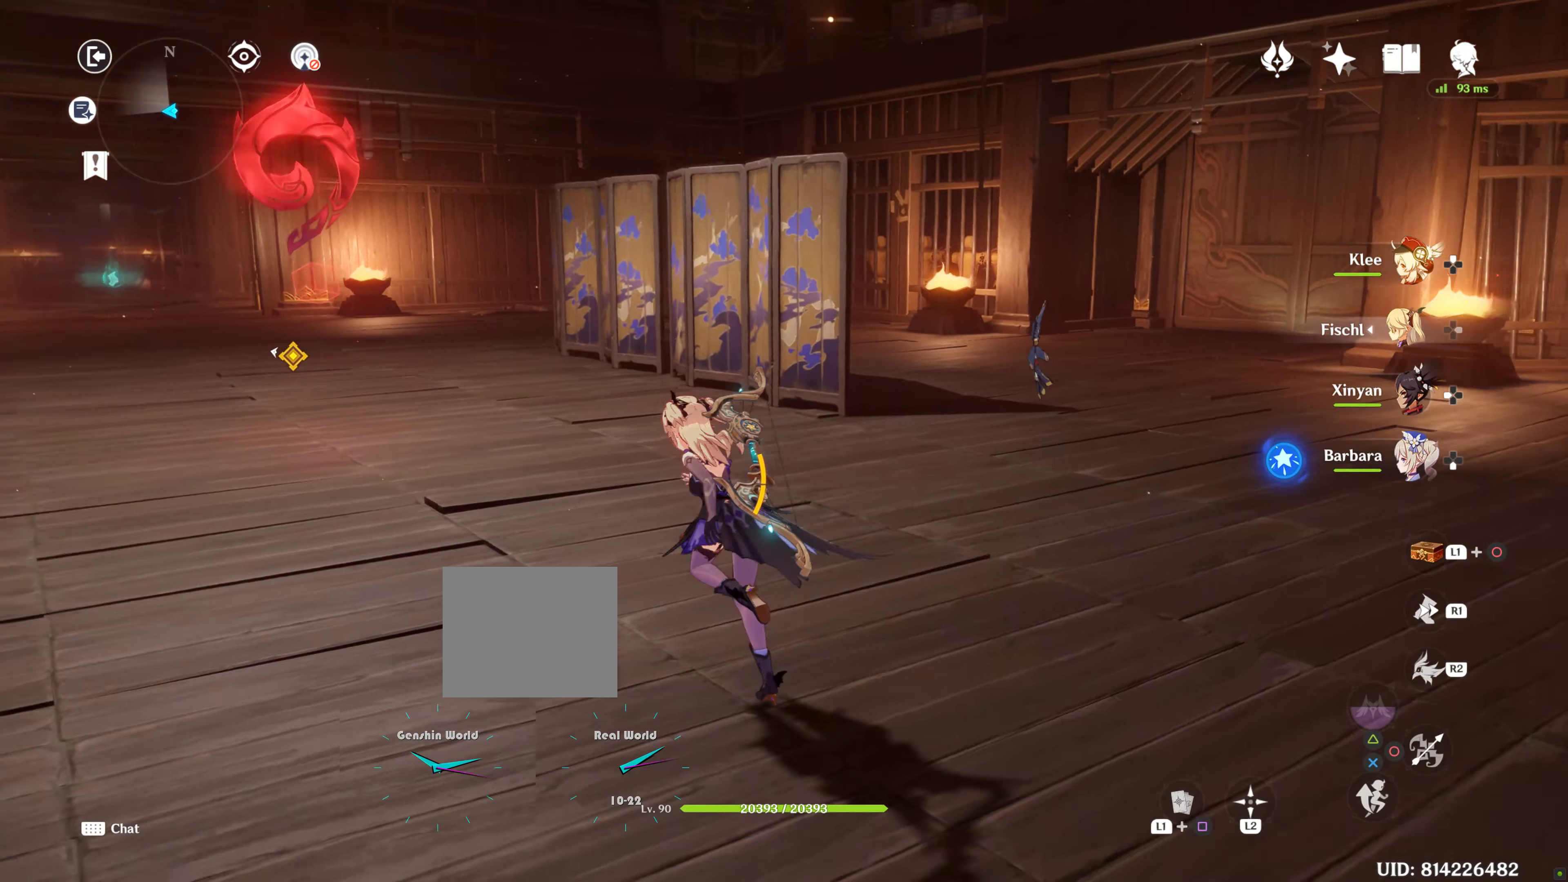
{"buttons": [], "left_stick": "up", "right_stick": "center", "events": [[350, "right_stick", "center"]]}
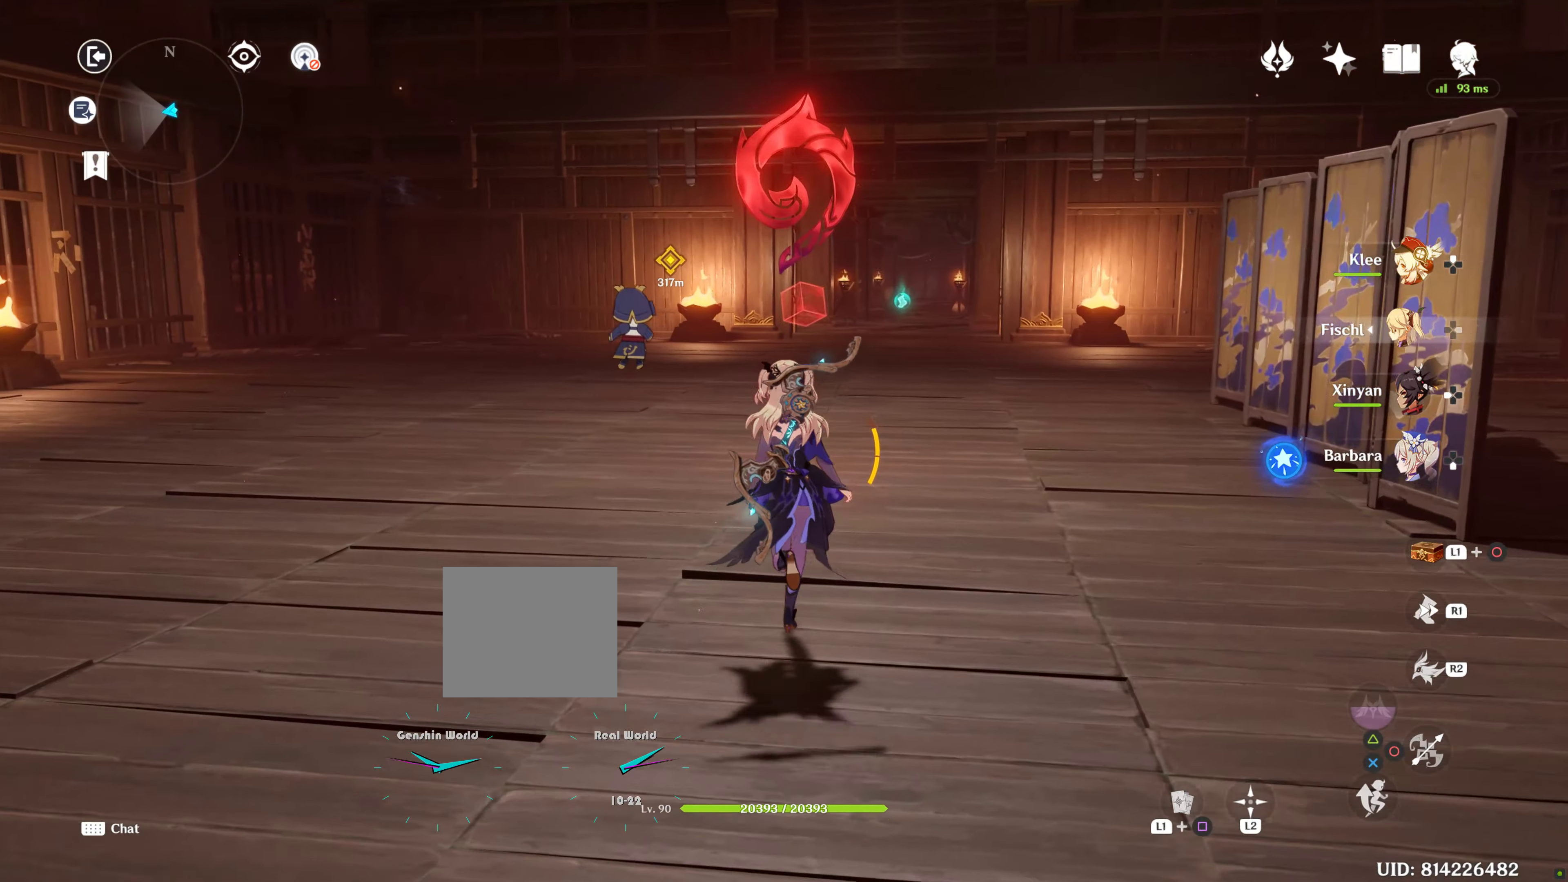
{"buttons": [], "left_stick": "center", "right_stick": "center", "events": [[350, "left_stick", "center"], [400, "left_stick", "up-right"], [500, "left_stick", "center"]]}
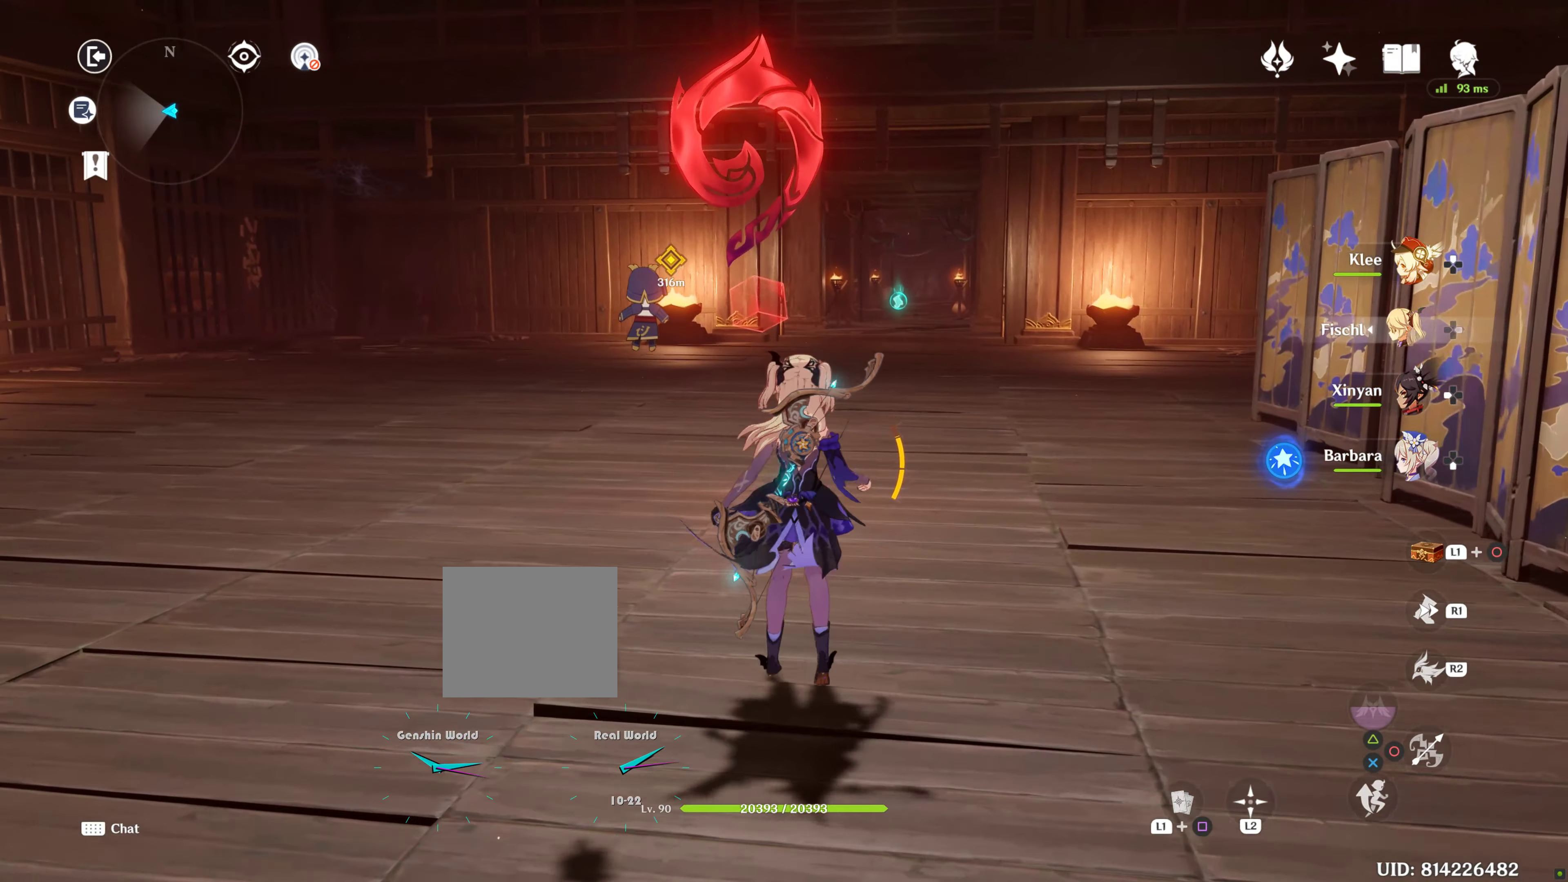
{"buttons": [], "left_stick": "up", "right_stick": "center"}
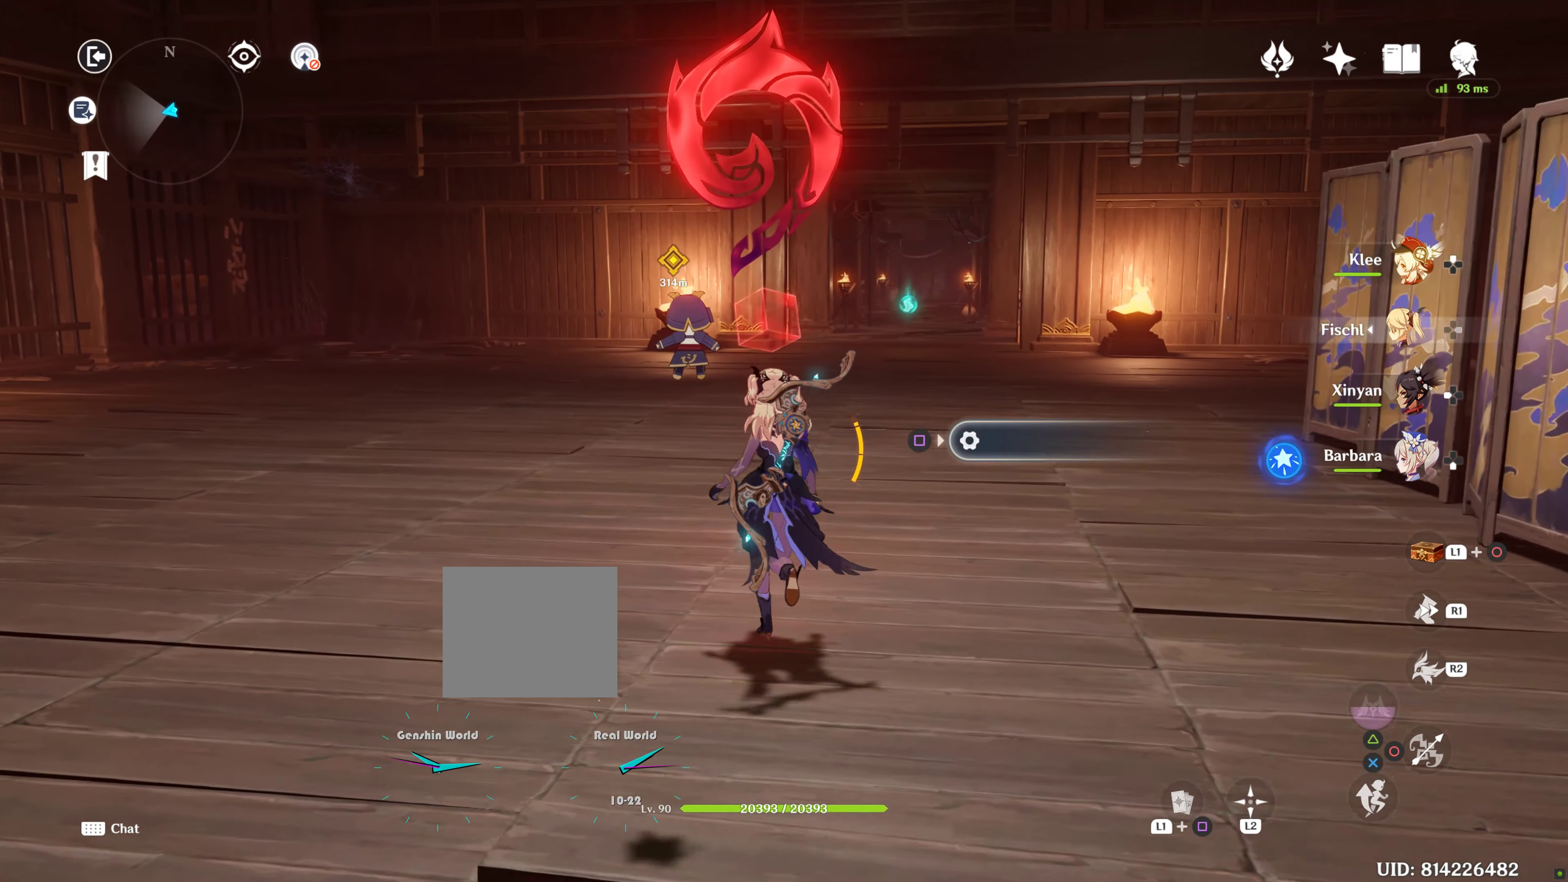
{"buttons": [], "left_stick": "up", "right_stick": "center", "events": [[366, "SQUARE", "down"], [483, "SQUARE", "up"]]}
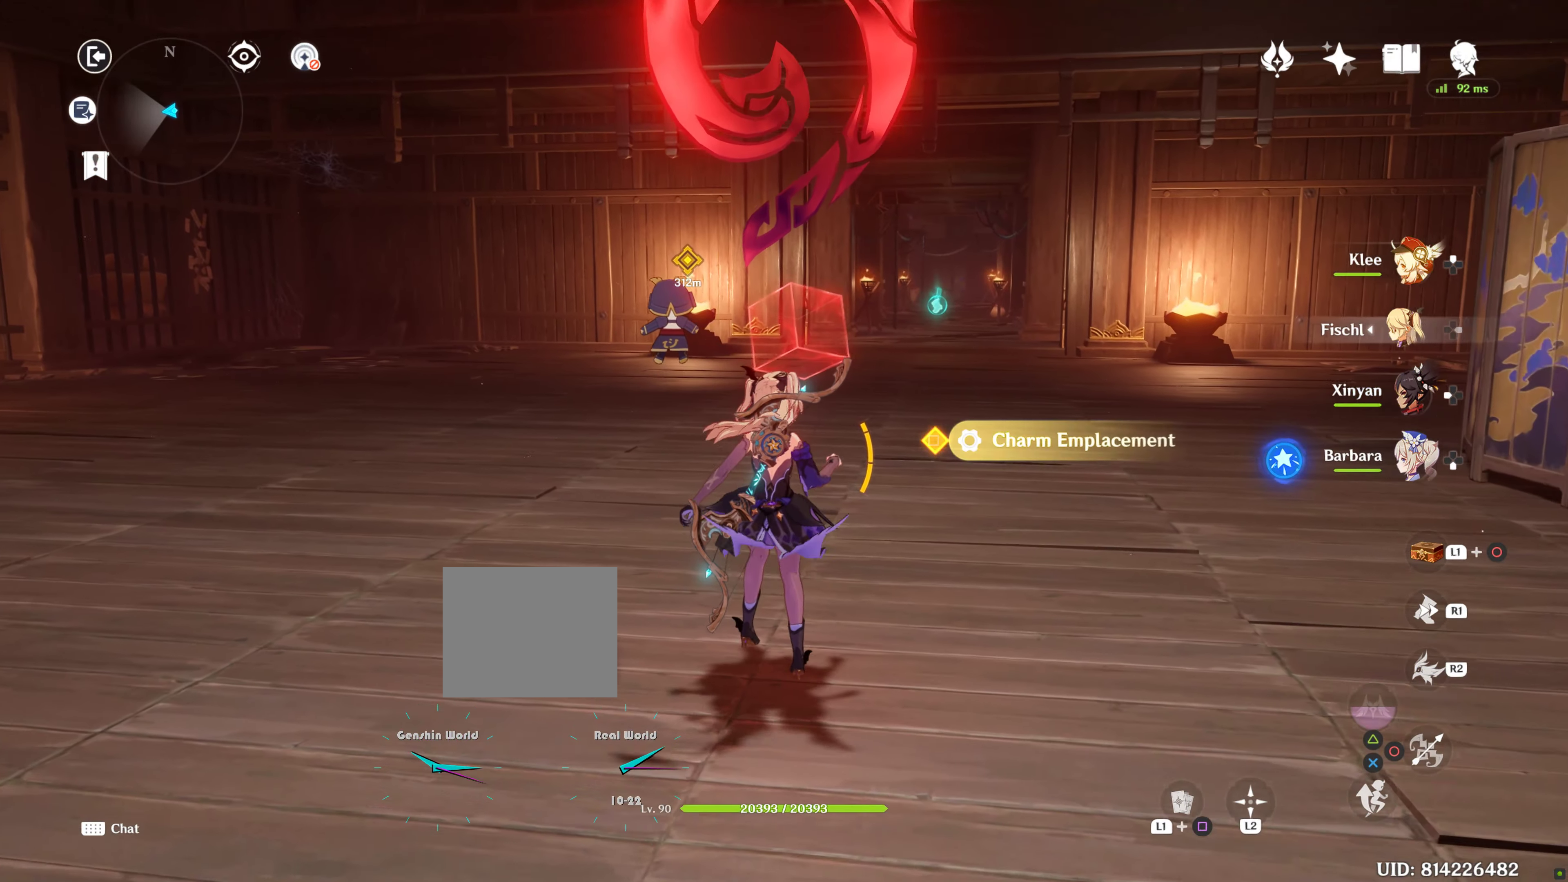
{"buttons": [], "left_stick": "center", "right_stick": "center", "events": [[183, "left_stick", "center"]]}
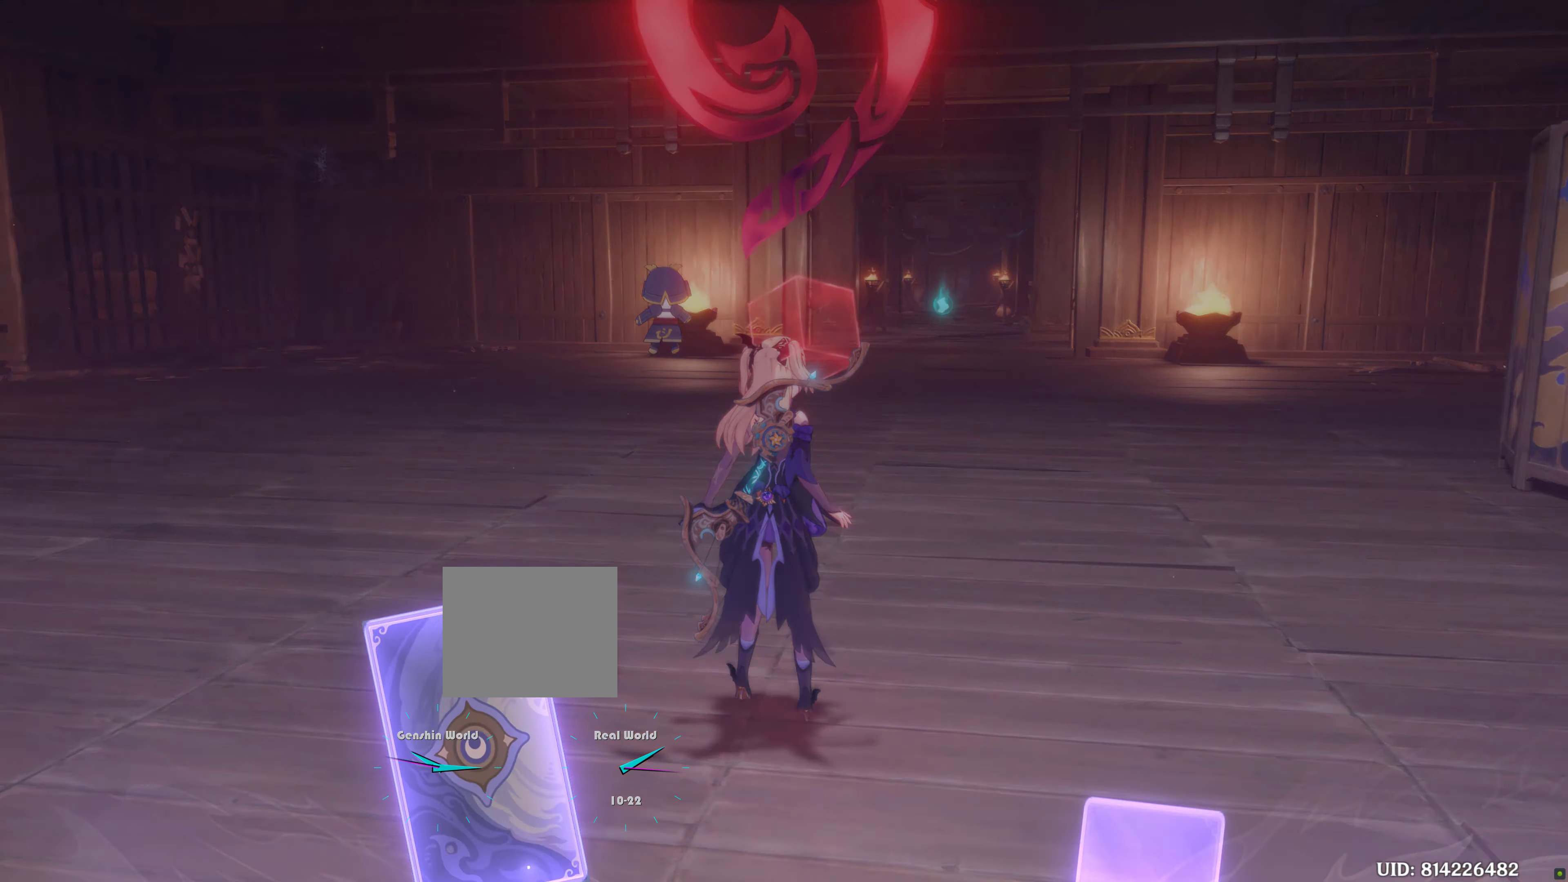
{"buttons": [], "left_stick": "center", "right_stick": "center", "events": []}
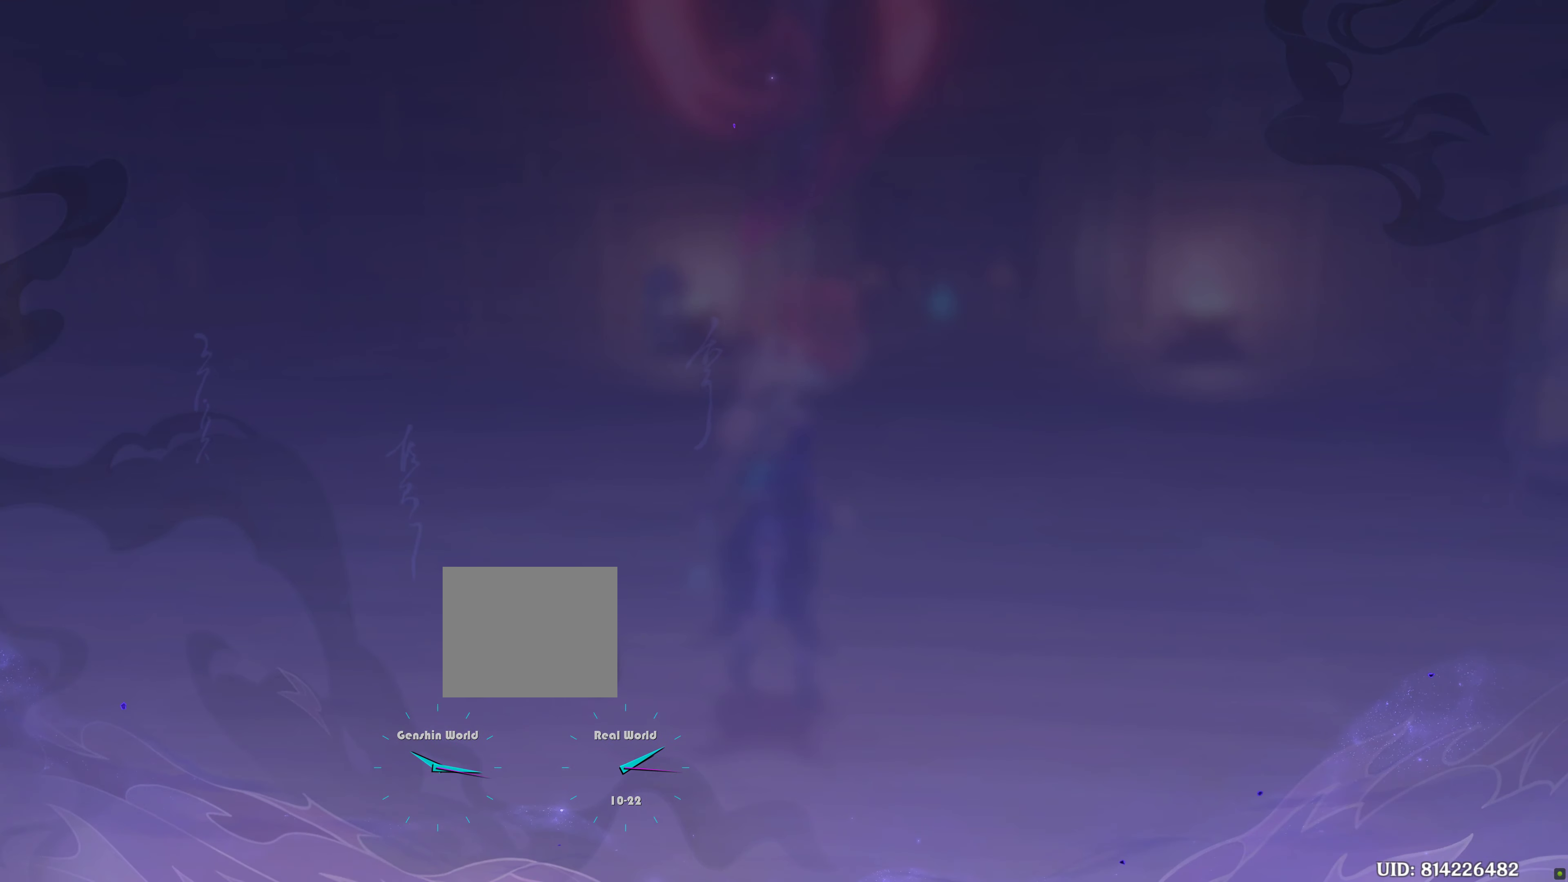
{"buttons": [], "left_stick": "center", "right_stick": "center", "events": []}
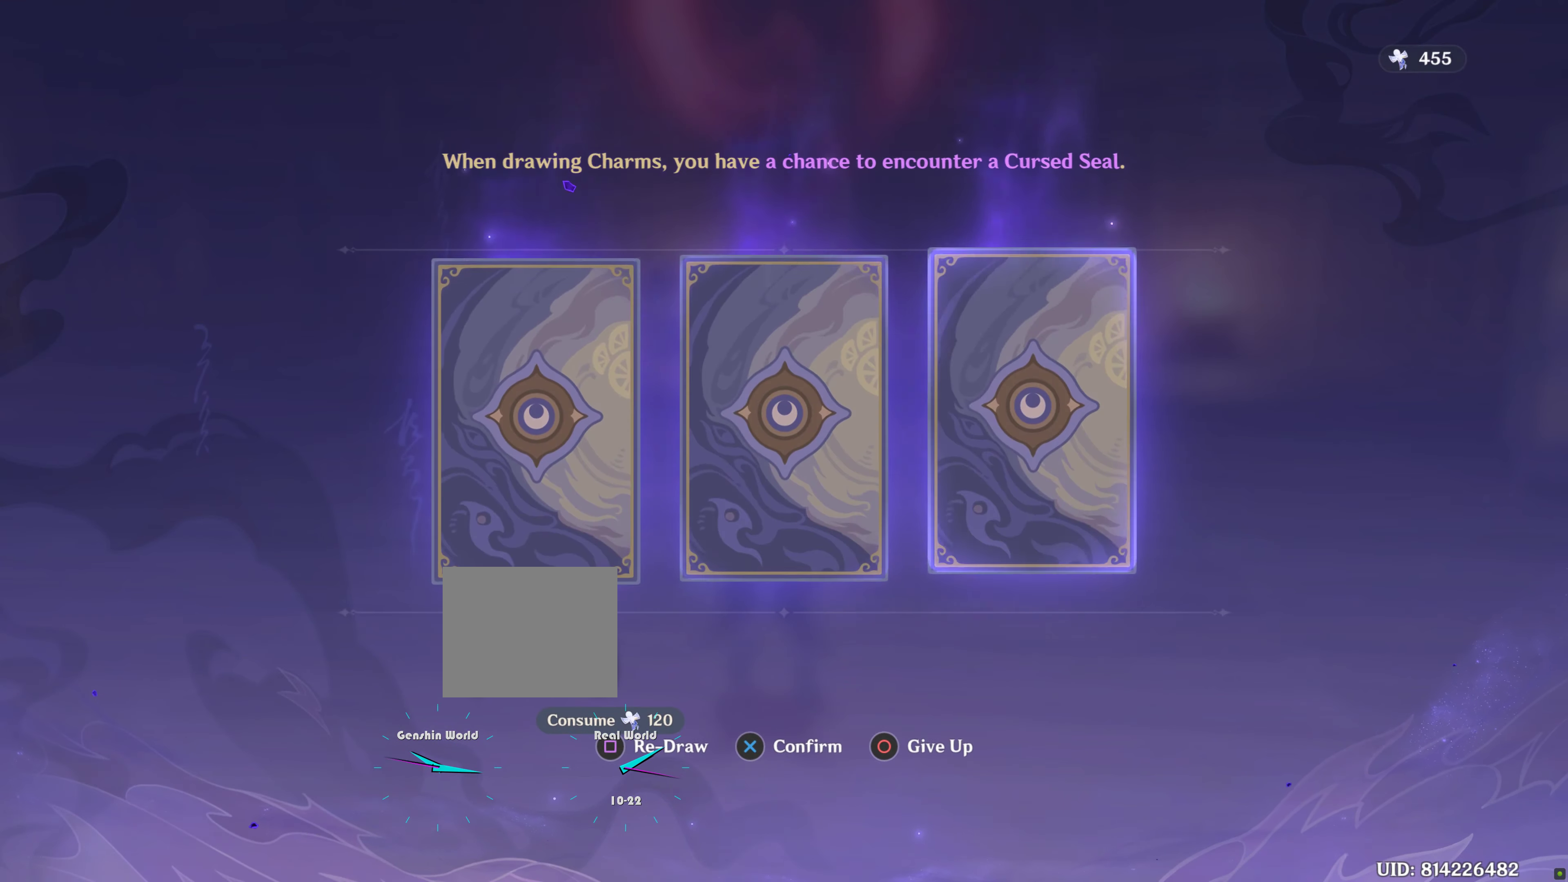
{"buttons": [], "left_stick": "center", "right_stick": "center", "events": [[200, "DPAD_LEFT", "down"], [350, "DPAD_LEFT", "up"]]}